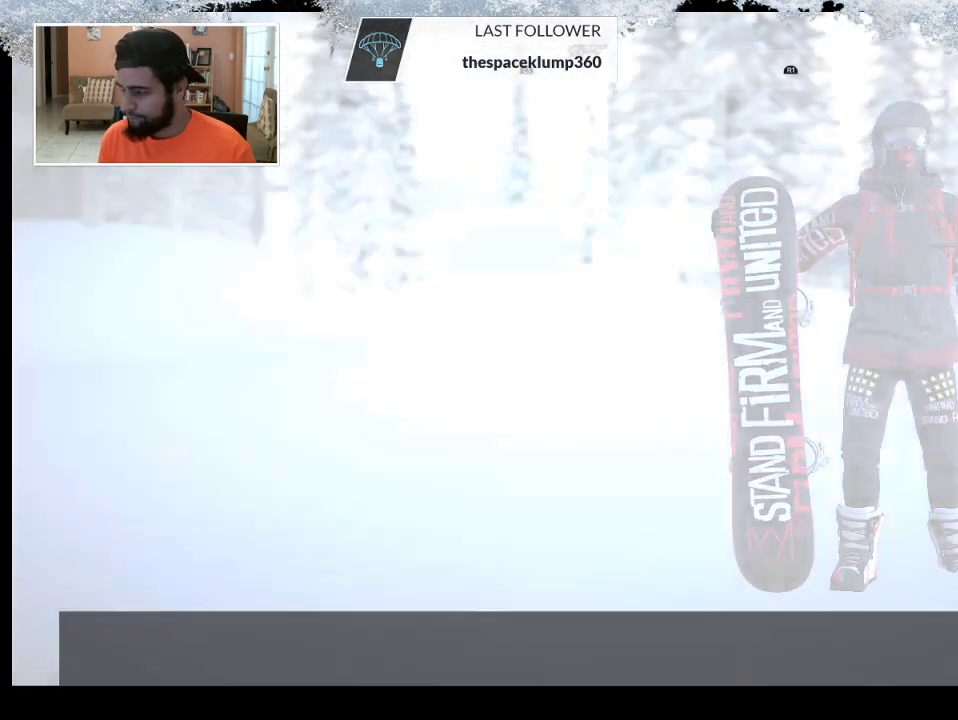
Gameplay with a controller (PlayStation layout); each line is a JSON object with the inputs held at the frame after it. "events" lists button and stick changes between this image and that frame as [ms after this image, input, new state], when the widget could be followed in between.
{"buttons": [], "left_stick": "center", "right_stick": "center", "events": []}
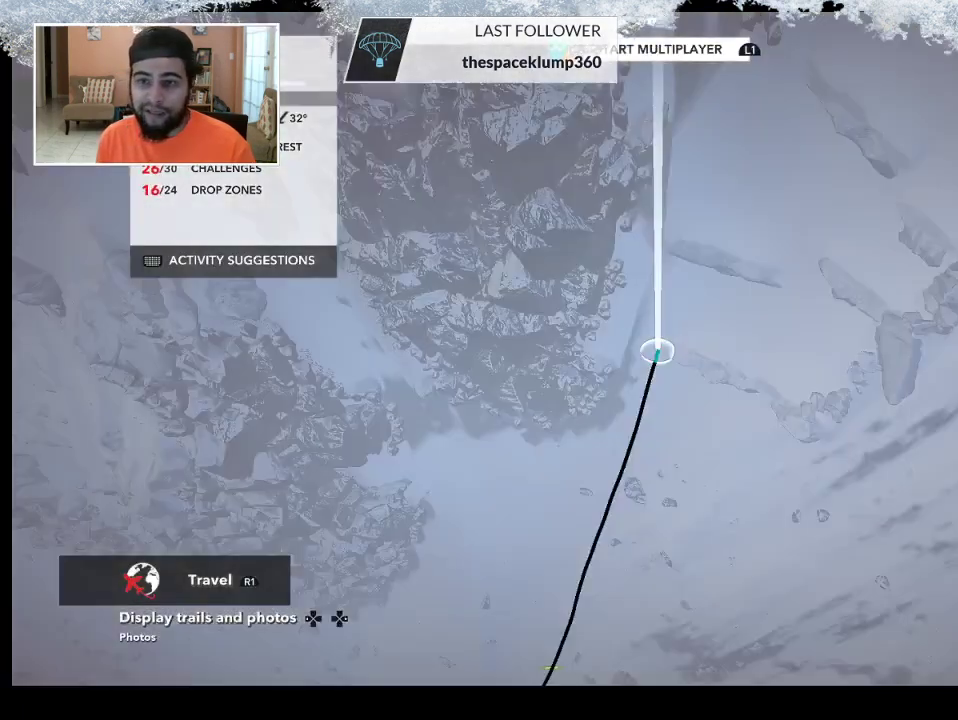
{"buttons": [], "left_stick": "center", "right_stick": "center", "events": []}
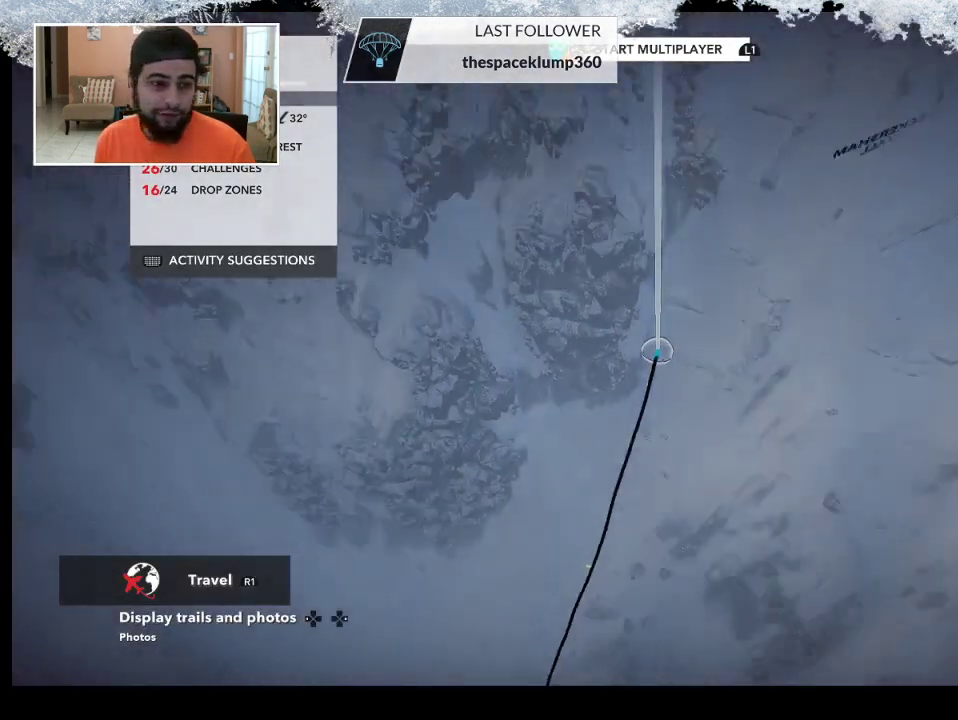
{"buttons": [], "left_stick": "center", "right_stick": "center", "events": []}
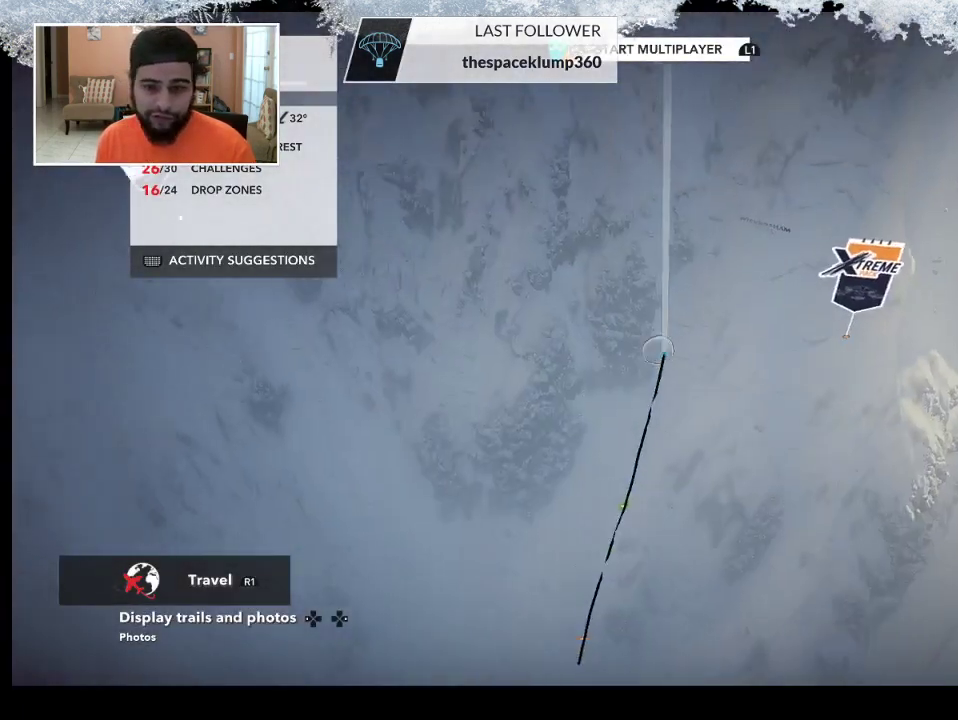
{"buttons": [], "left_stick": "center", "right_stick": "center", "events": []}
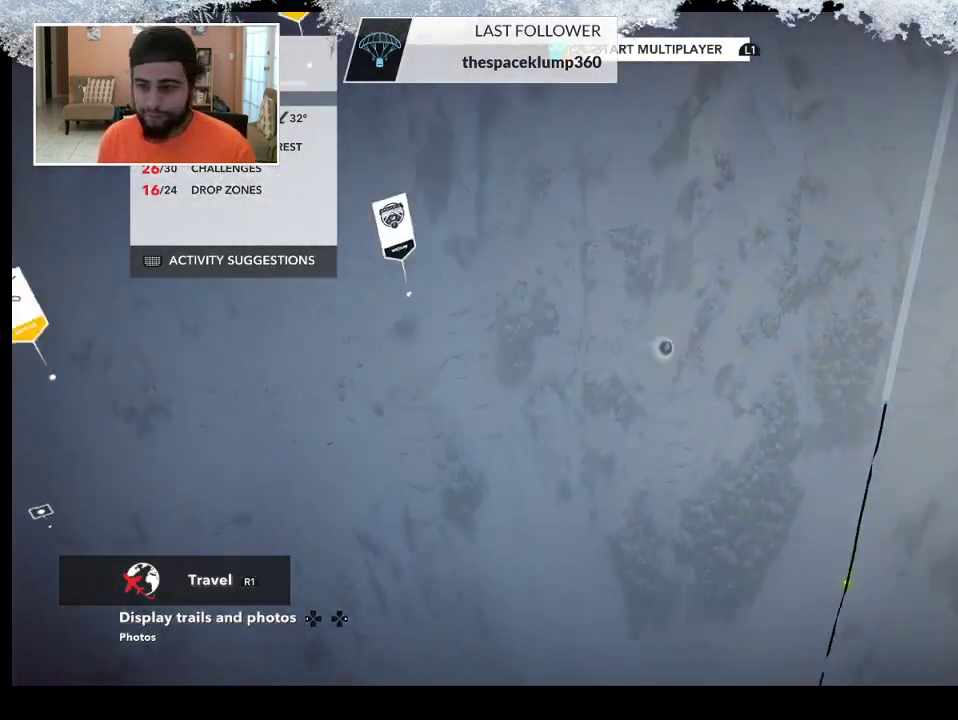
{"buttons": [], "left_stick": "center", "right_stick": "center", "events": []}
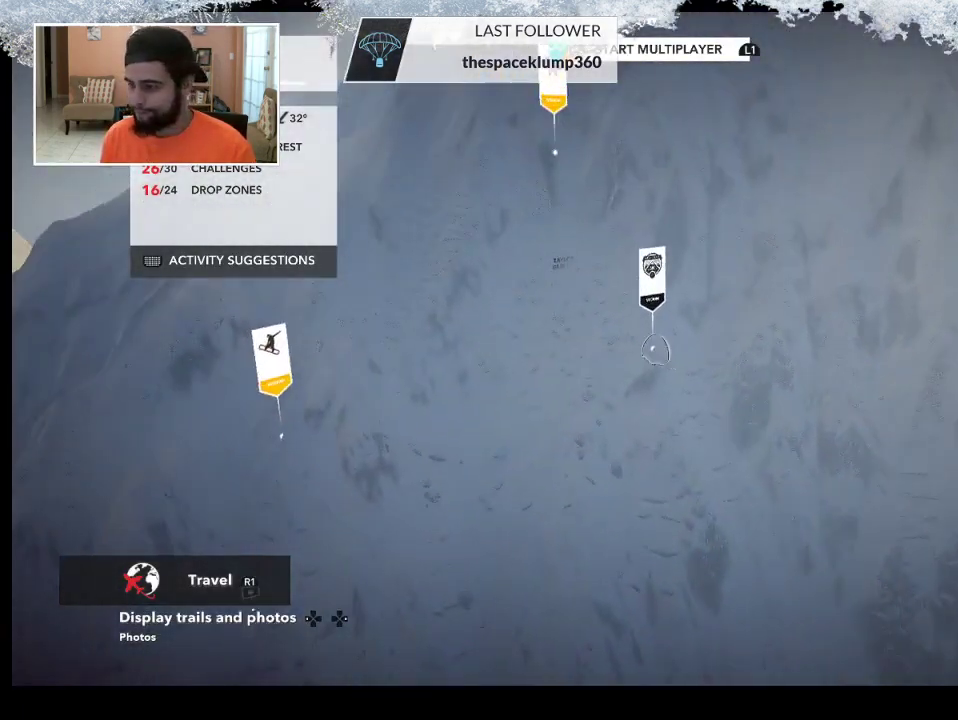
{"buttons": ["CROSS"], "left_stick": "center", "right_stick": "center", "events": [[500, "CROSS", "down"]]}
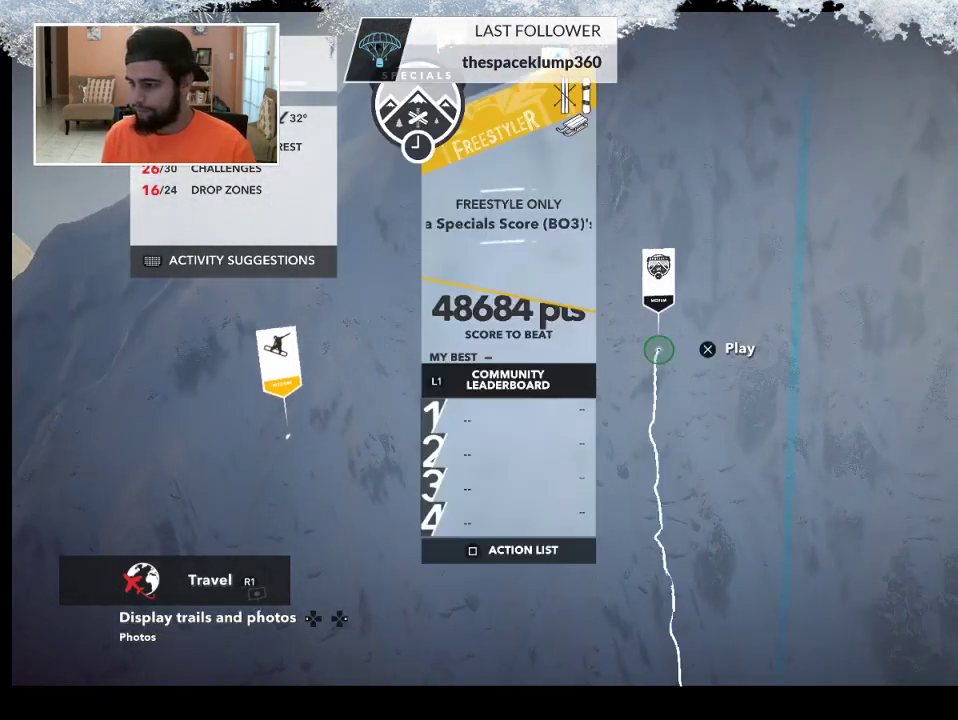
{"buttons": [], "left_stick": "center", "right_stick": "center", "events": [[133, "CROSS", "up"]]}
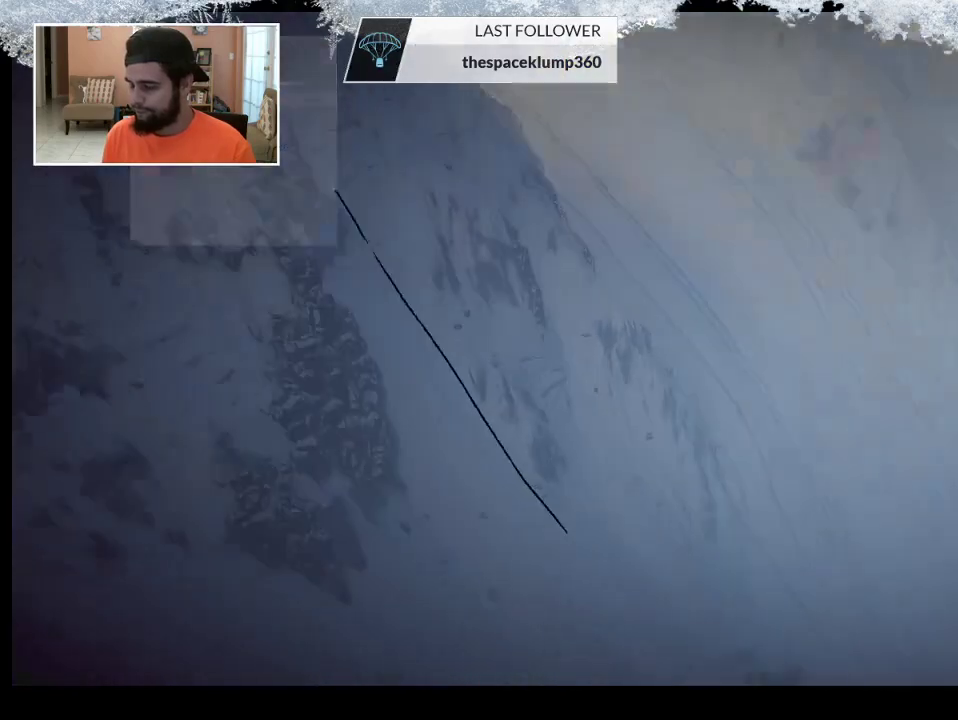
{"buttons": [], "left_stick": "center", "right_stick": "center", "events": []}
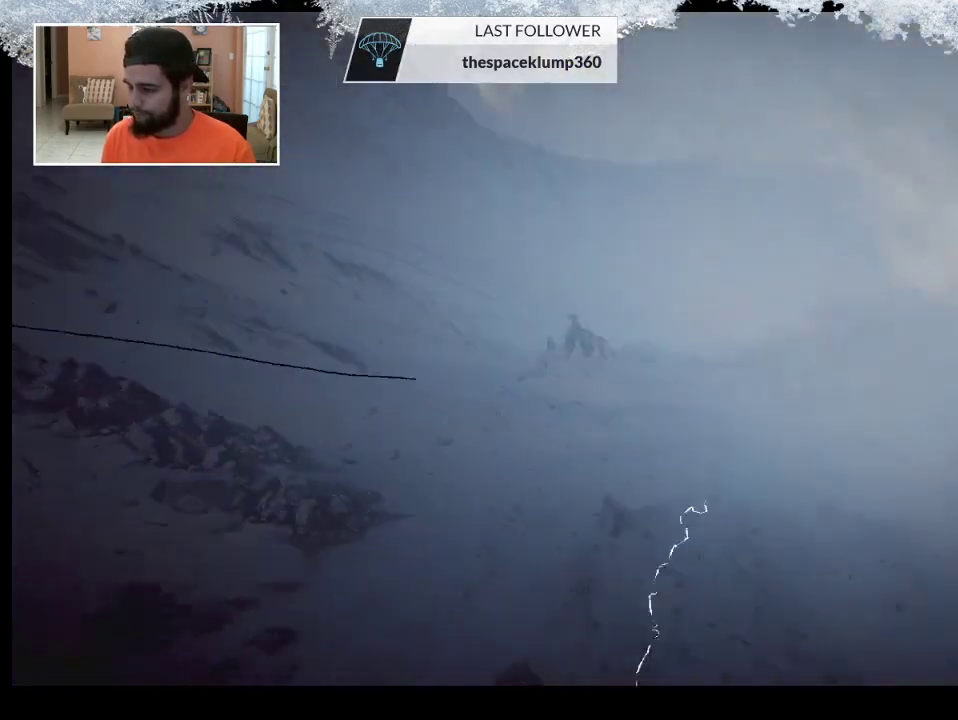
{"buttons": [], "left_stick": "center", "right_stick": "center", "events": []}
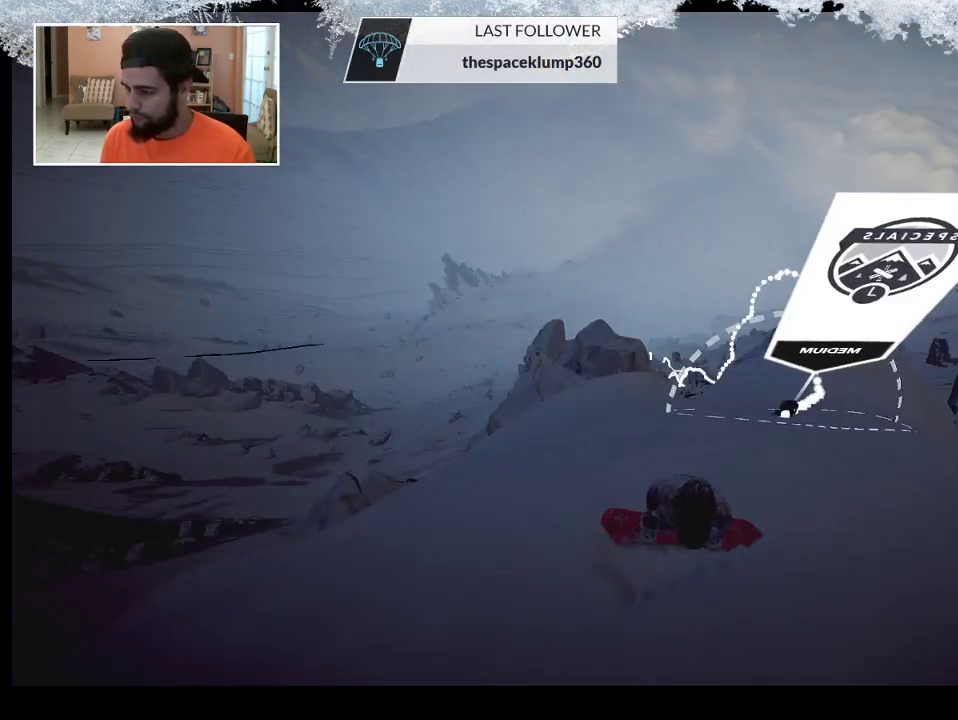
{"buttons": [], "left_stick": "center", "right_stick": "center", "events": [[200, "left_stick", "up-right"], [300, "left_stick", "center"]]}
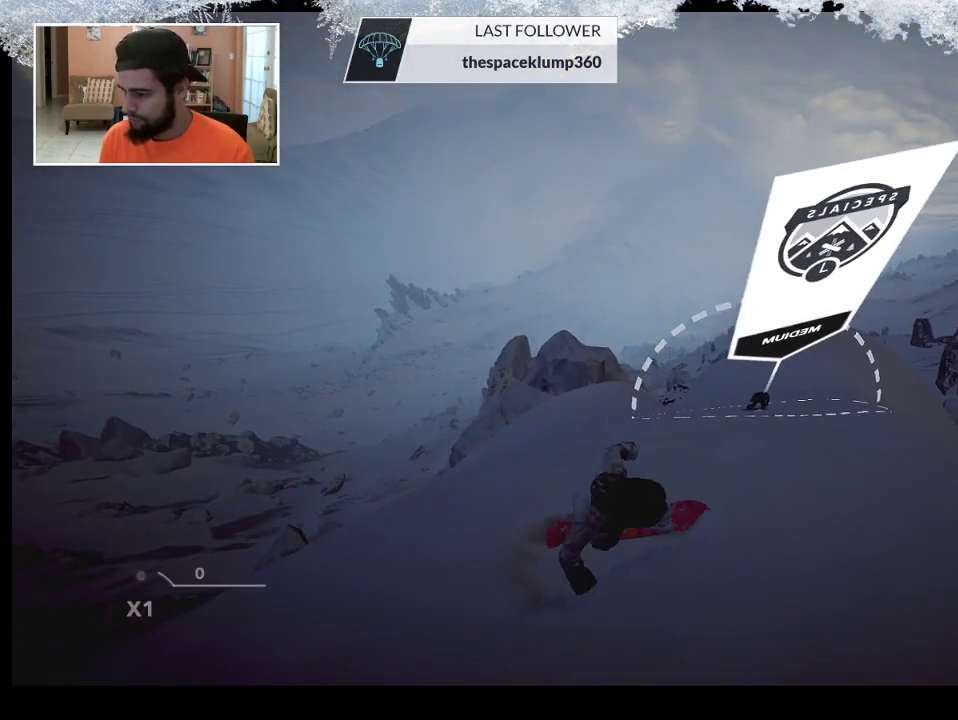
{"buttons": [], "left_stick": "center", "right_stick": "center", "events": []}
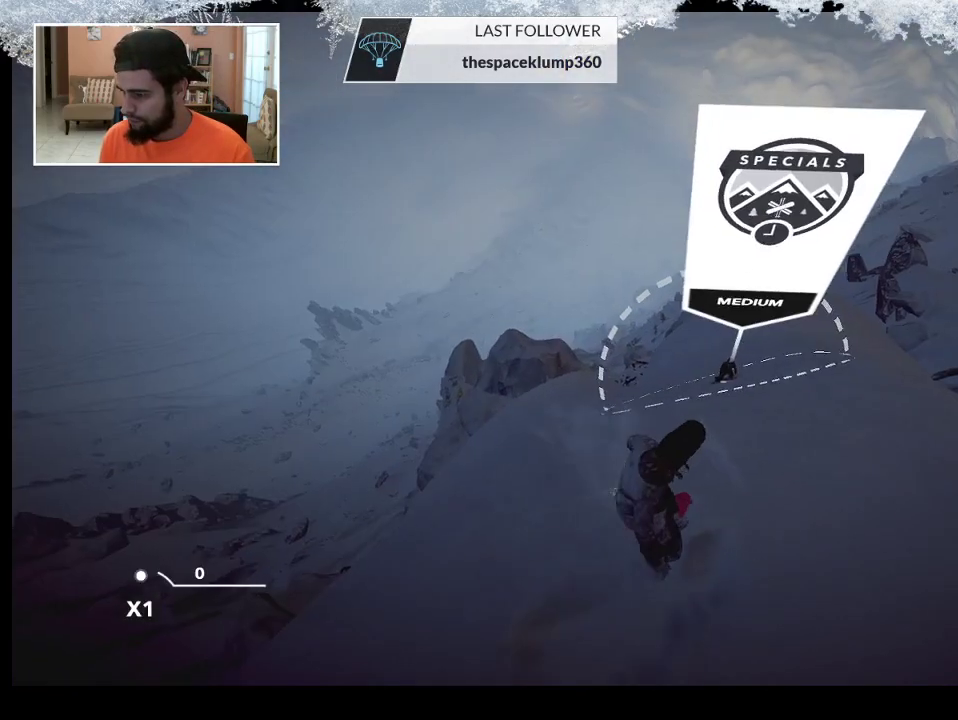
{"buttons": [], "left_stick": "right", "right_stick": "center", "events": [[500, "left_stick", "right"]]}
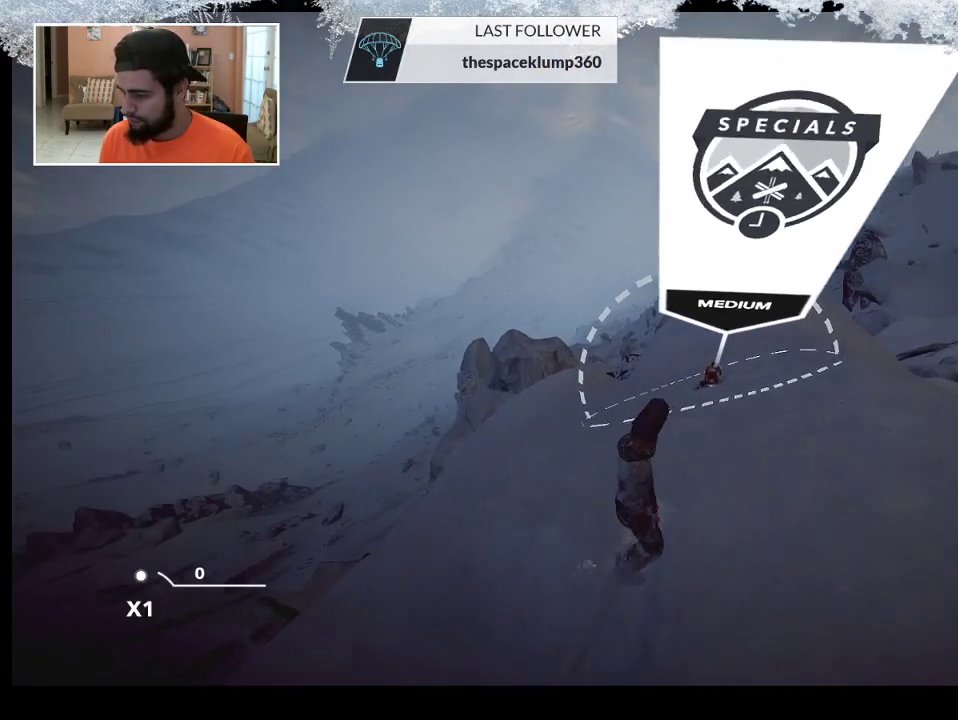
{"buttons": [], "left_stick": "center", "right_stick": "center", "events": [[233, "left_stick", "center"]]}
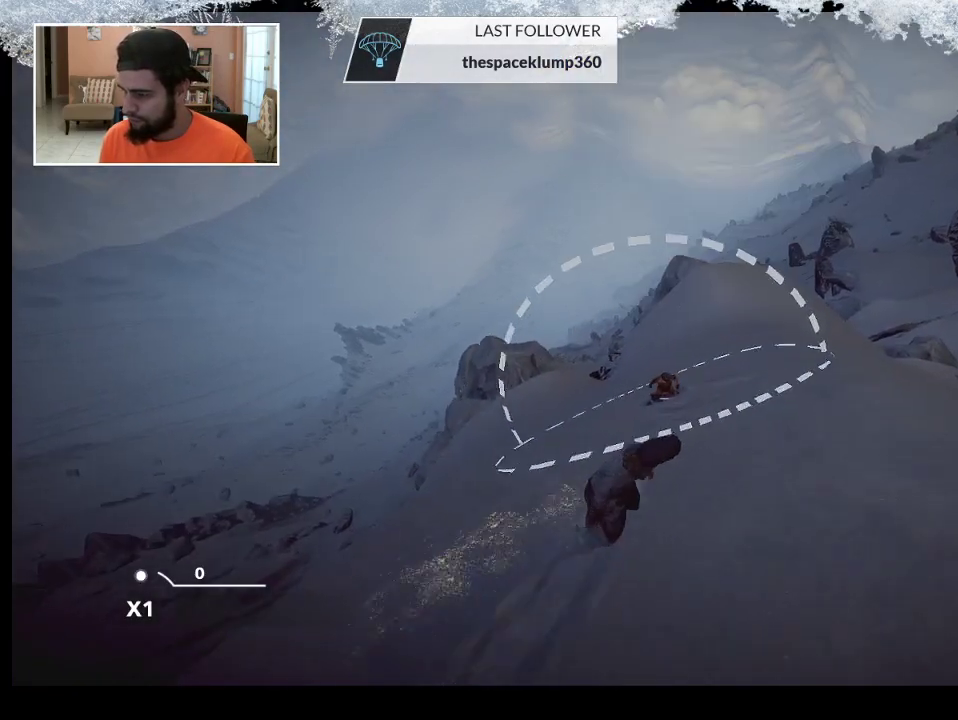
{"buttons": ["R2"], "left_stick": "center", "right_stick": "center", "events": [[167, "left_stick", "right"], [400, "R2", "down"], [467, "left_stick", "center"]]}
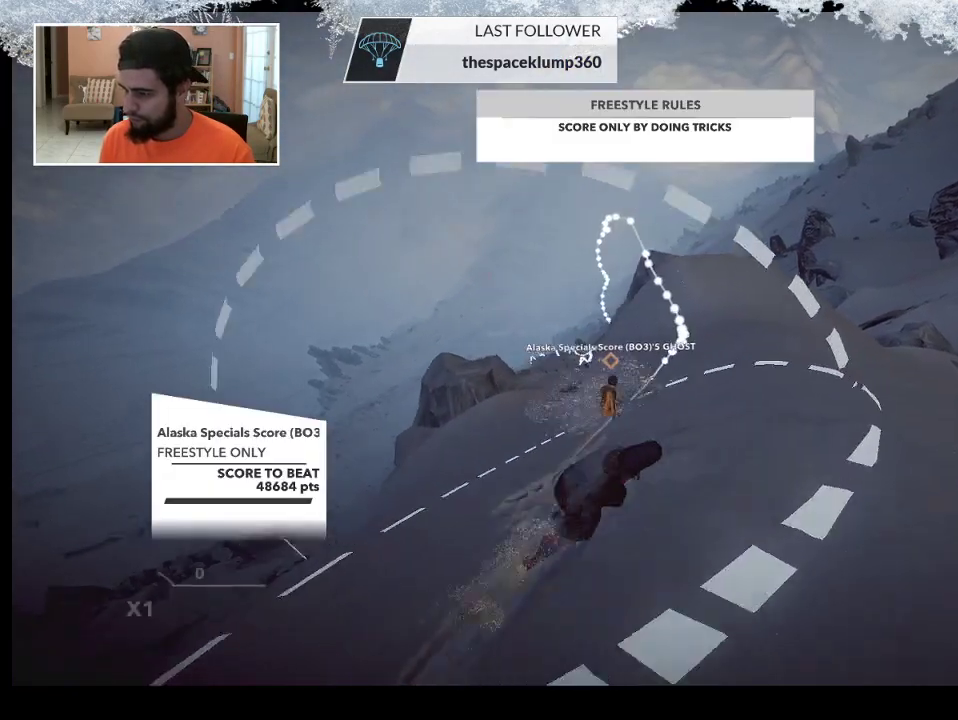
{"buttons": [], "left_stick": "center", "right_stick": "center", "events": [[133, "R2", "up"], [167, "left_stick", "down-right"], [367, "left_stick", "center"]]}
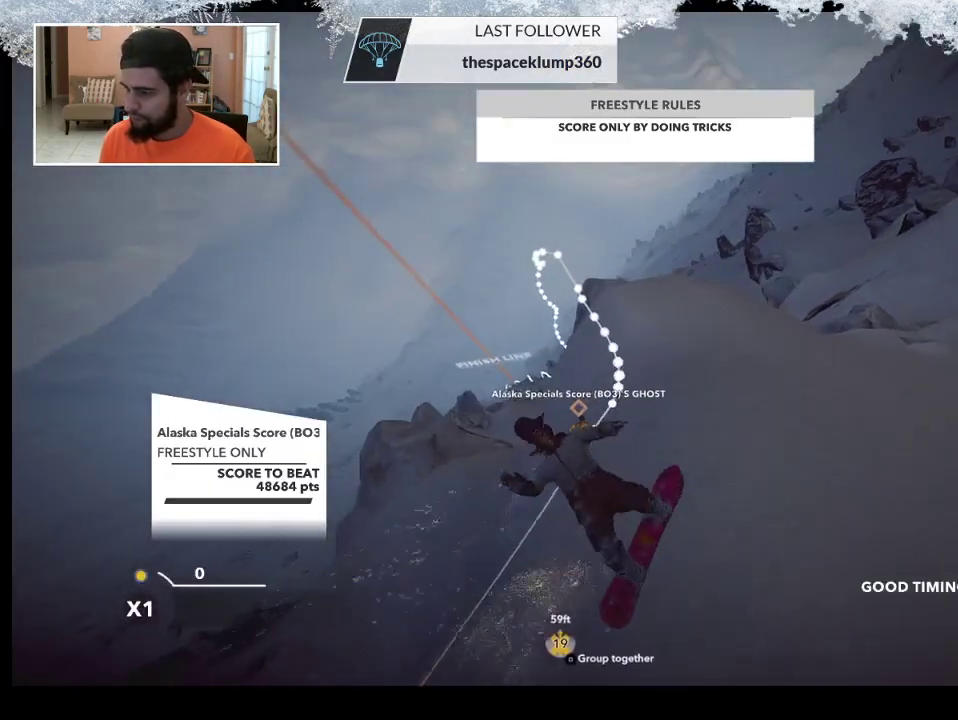
{"buttons": [], "left_stick": "center", "right_stick": "center", "events": []}
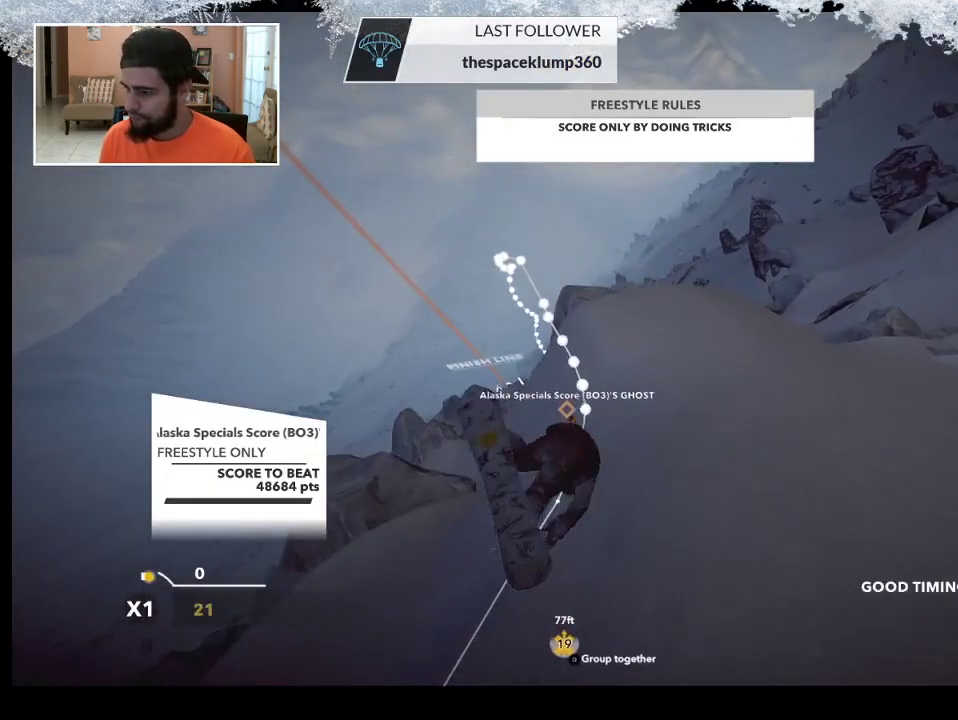
{"buttons": [], "left_stick": "center", "right_stick": "center", "events": []}
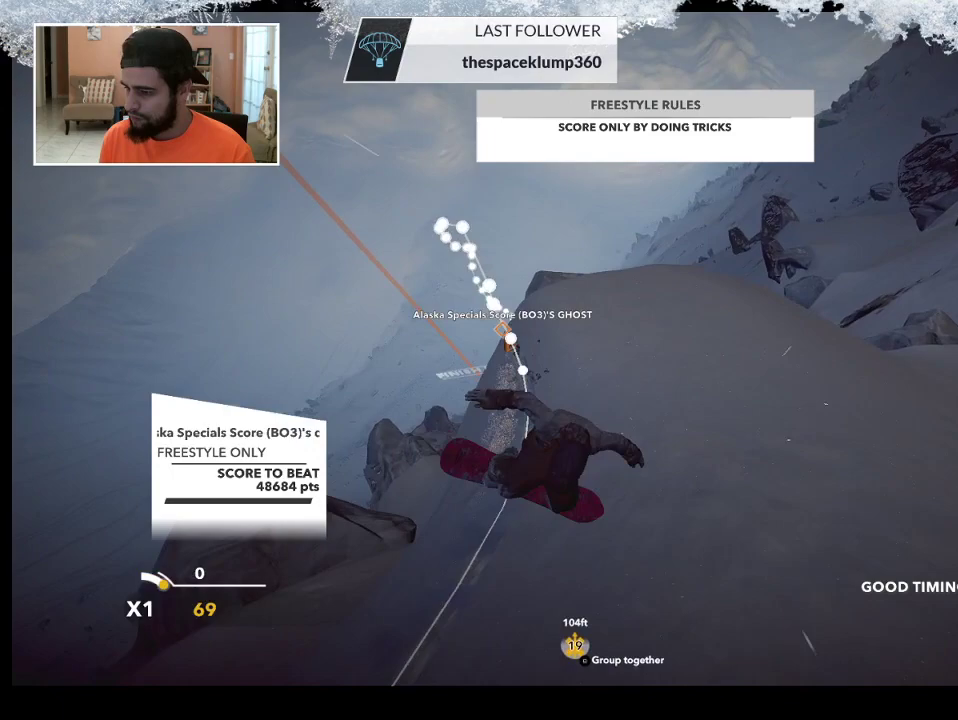
{"buttons": [], "left_stick": "right", "right_stick": "center", "events": [[33, "left_stick", "right"]]}
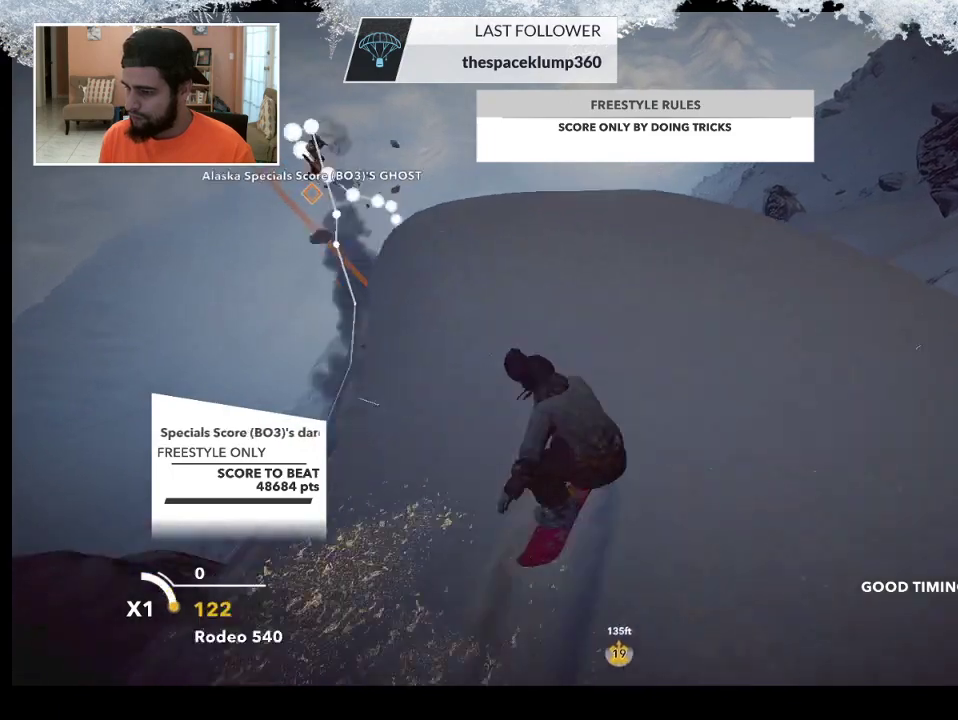
{"buttons": [], "left_stick": "down-right", "right_stick": "center", "events": [[100, "left_stick", "center"], [133, "R2", "down"], [300, "R2", "up"], [367, "left_stick", "down-right"]]}
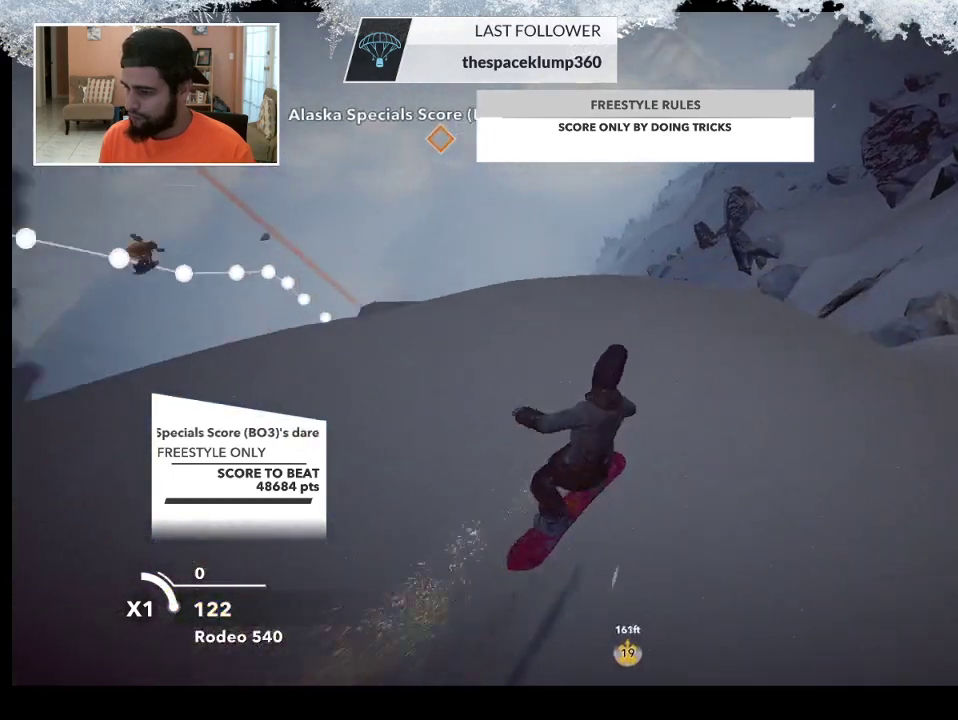
{"buttons": ["L2"], "left_stick": "center", "right_stick": "right", "events": [[33, "left_stick", "center"], [233, "L2", "down"], [300, "right_stick", "right"]]}
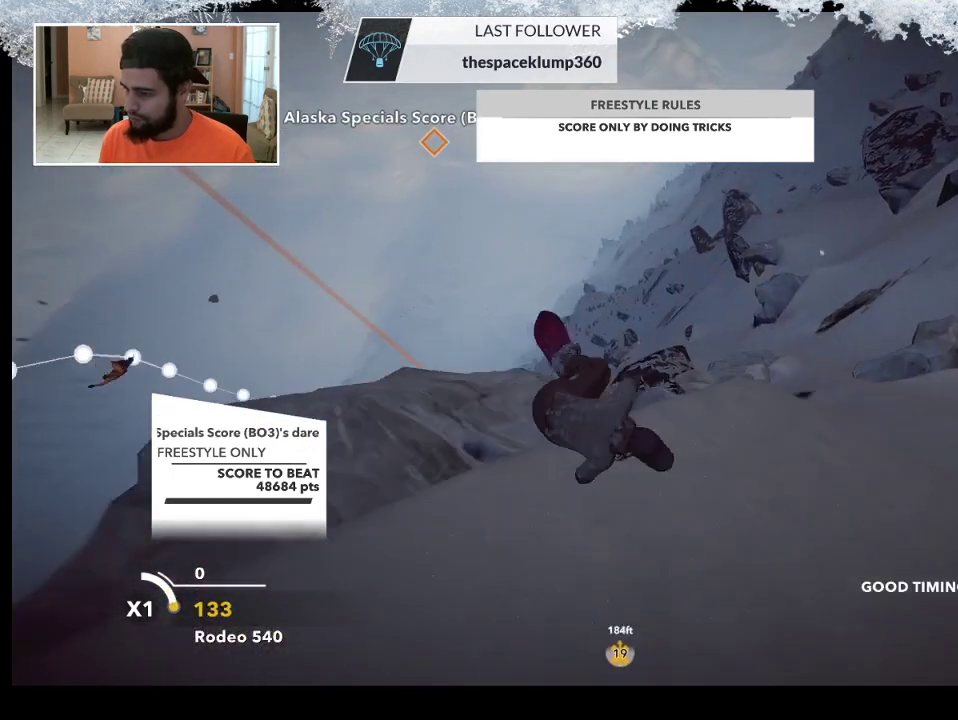
{"buttons": ["L2"], "left_stick": "center", "right_stick": "right", "events": []}
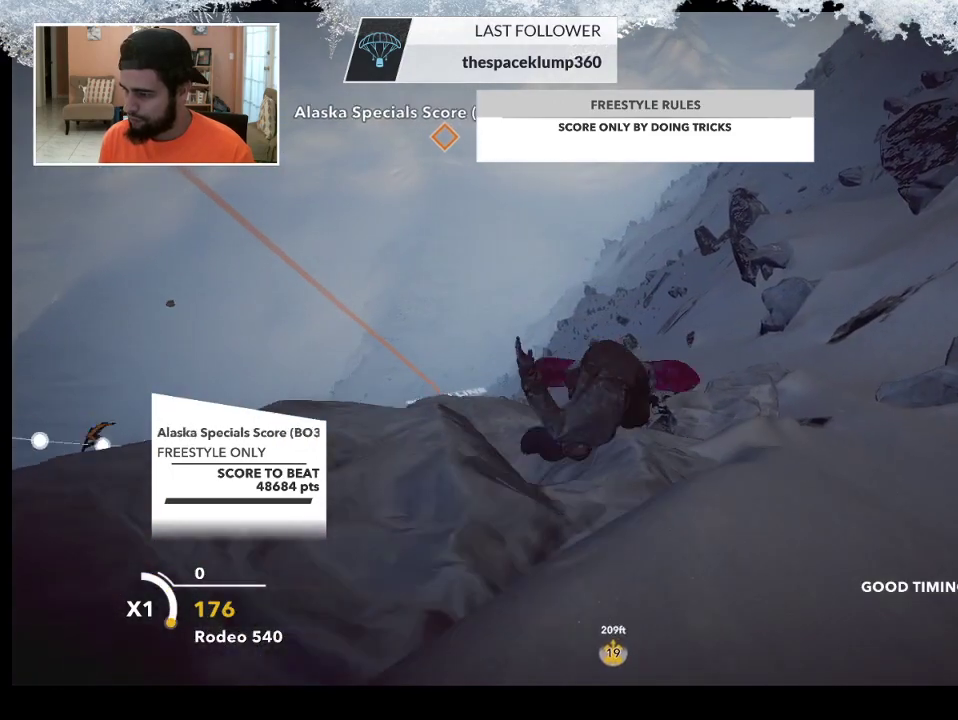
{"buttons": ["L2"], "left_stick": "center", "right_stick": "right", "events": []}
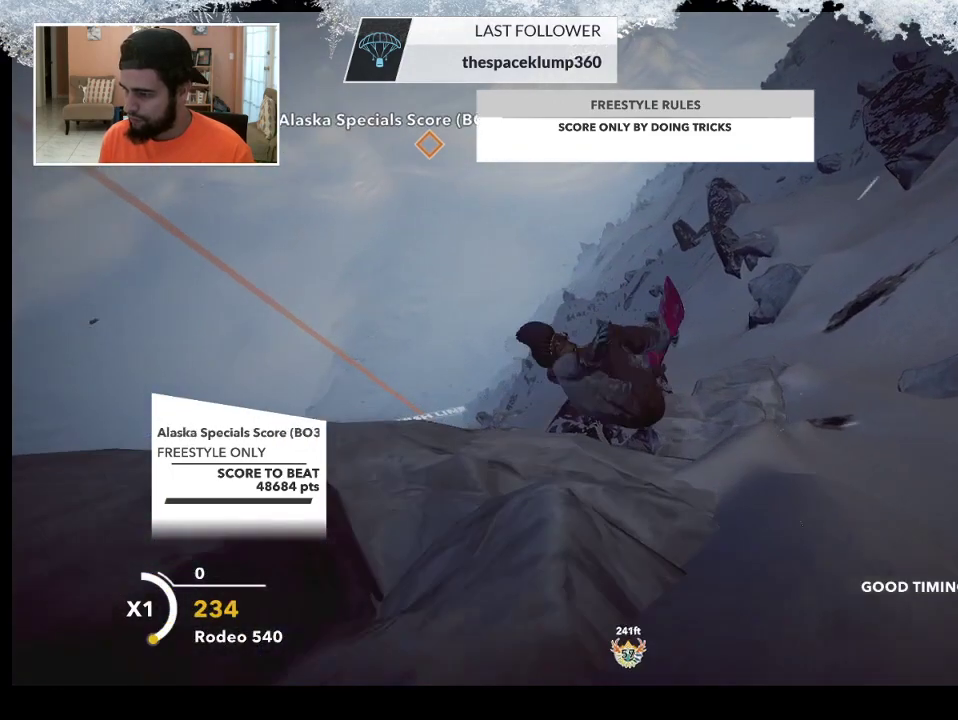
{"buttons": [], "left_stick": "center", "right_stick": "center", "events": [[33, "L2", "up"], [133, "right_stick", "center"]]}
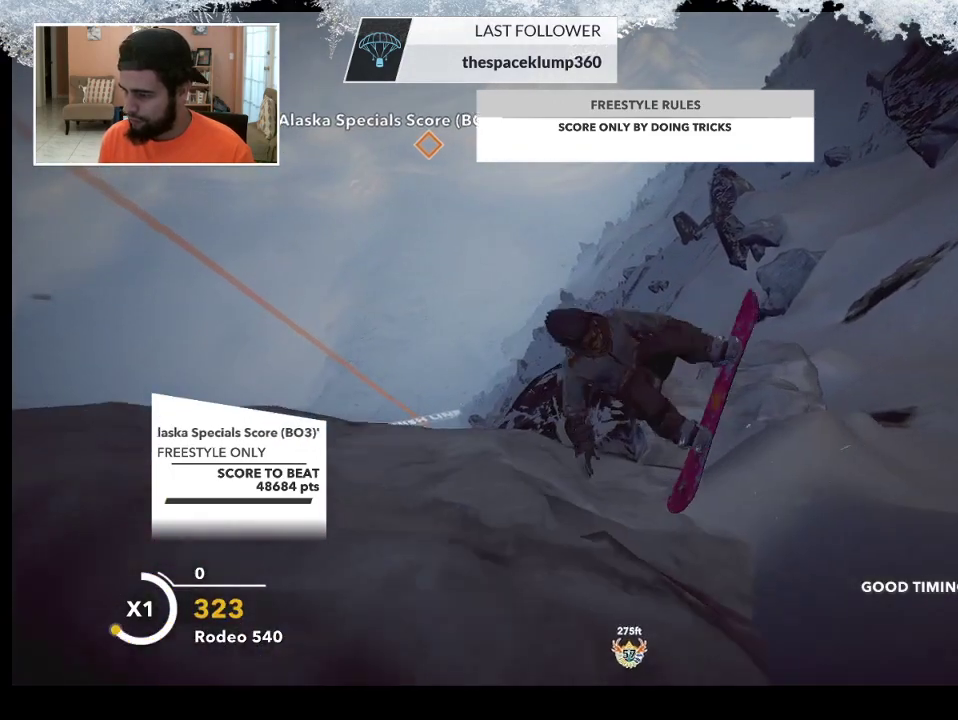
{"buttons": [], "left_stick": "right", "right_stick": "center", "events": [[133, "left_stick", "right"]]}
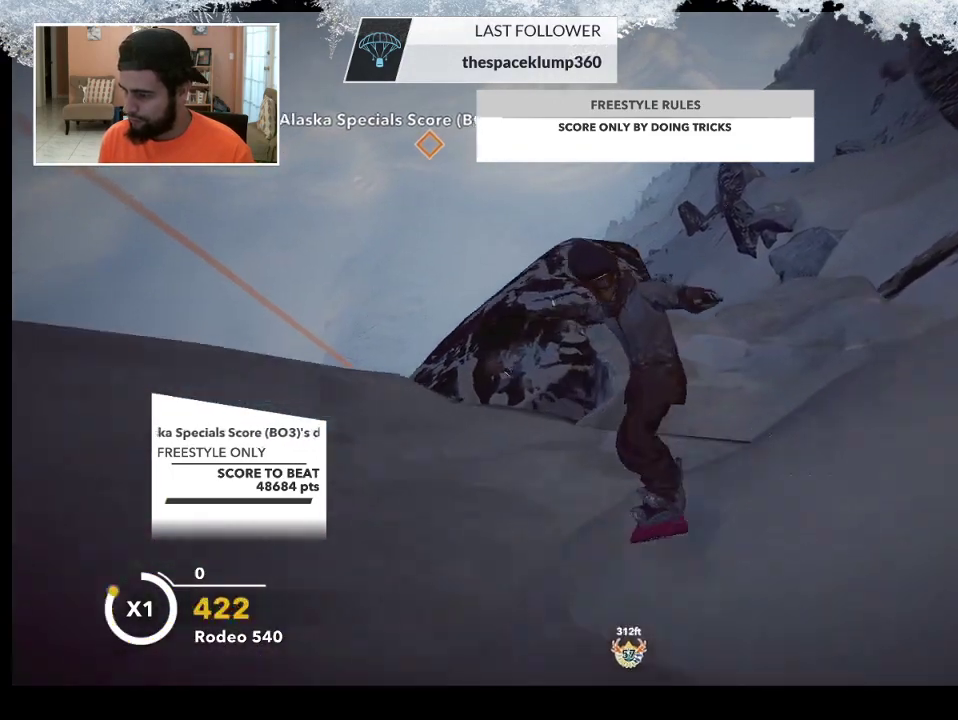
{"buttons": [], "left_stick": "down", "right_stick": "center", "events": [[200, "R2", "down"], [267, "left_stick", "center"], [467, "R2", "up"], [467, "left_stick", "down"]]}
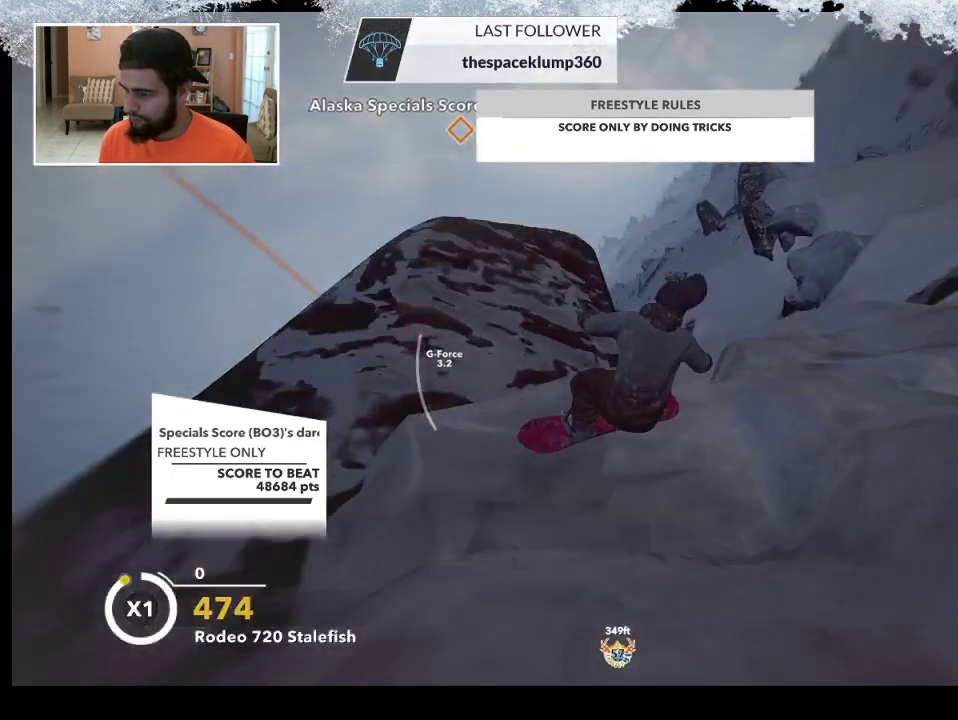
{"buttons": ["L2"], "left_stick": "center", "right_stick": "right", "events": [[300, "left_stick", "center"], [400, "L2", "down"], [467, "right_stick", "right"]]}
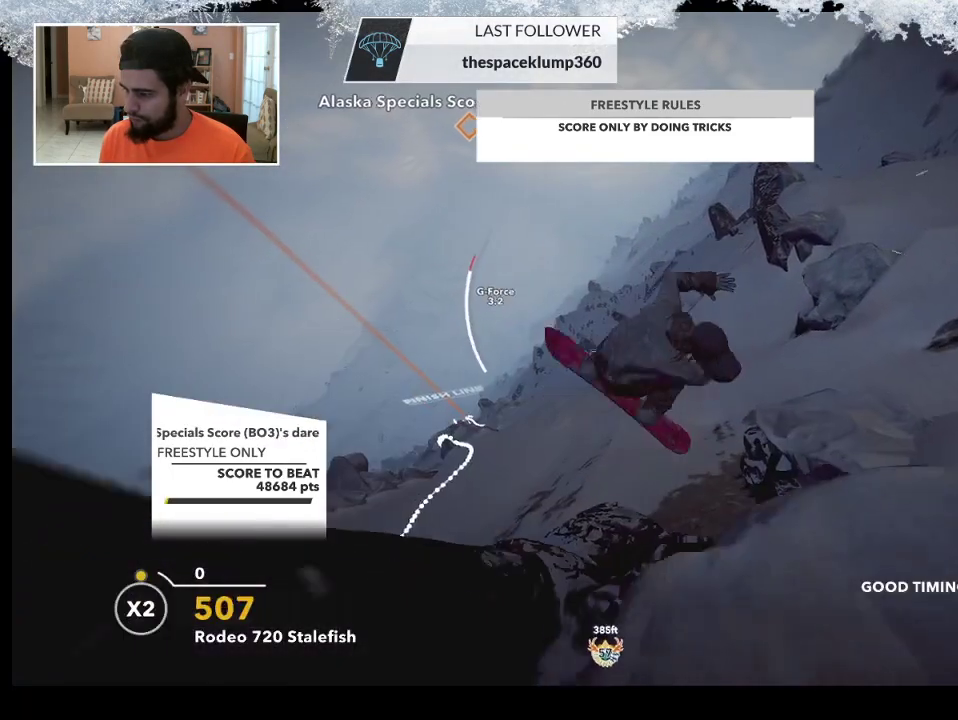
{"buttons": ["L2"], "left_stick": "center", "right_stick": "right", "events": []}
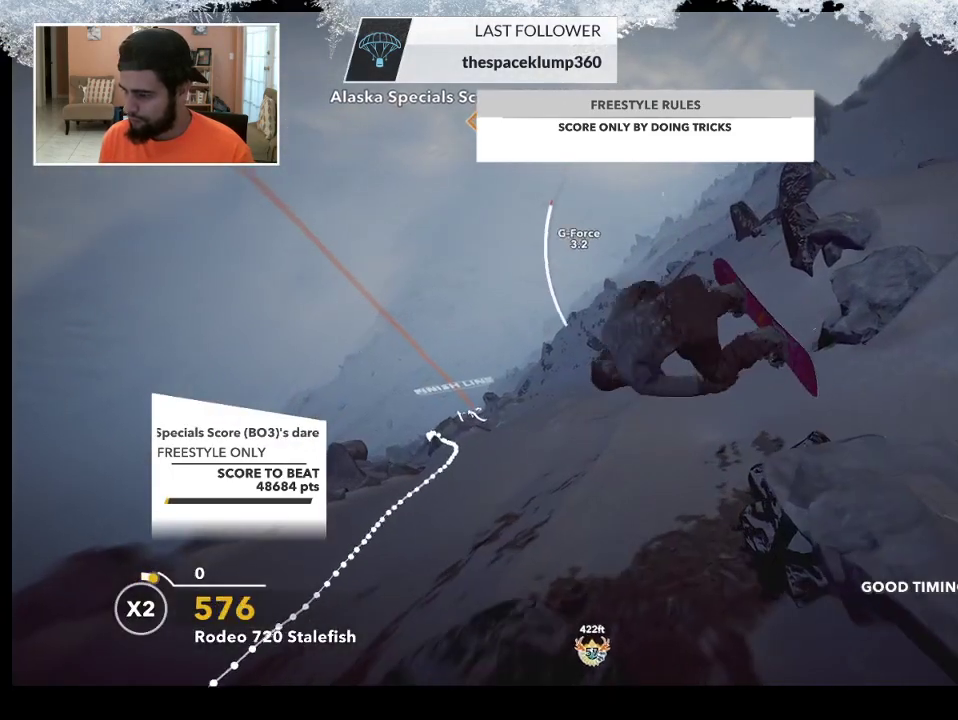
{"buttons": ["L2"], "left_stick": "center", "right_stick": "up", "events": [[67, "right_stick", "up"]]}
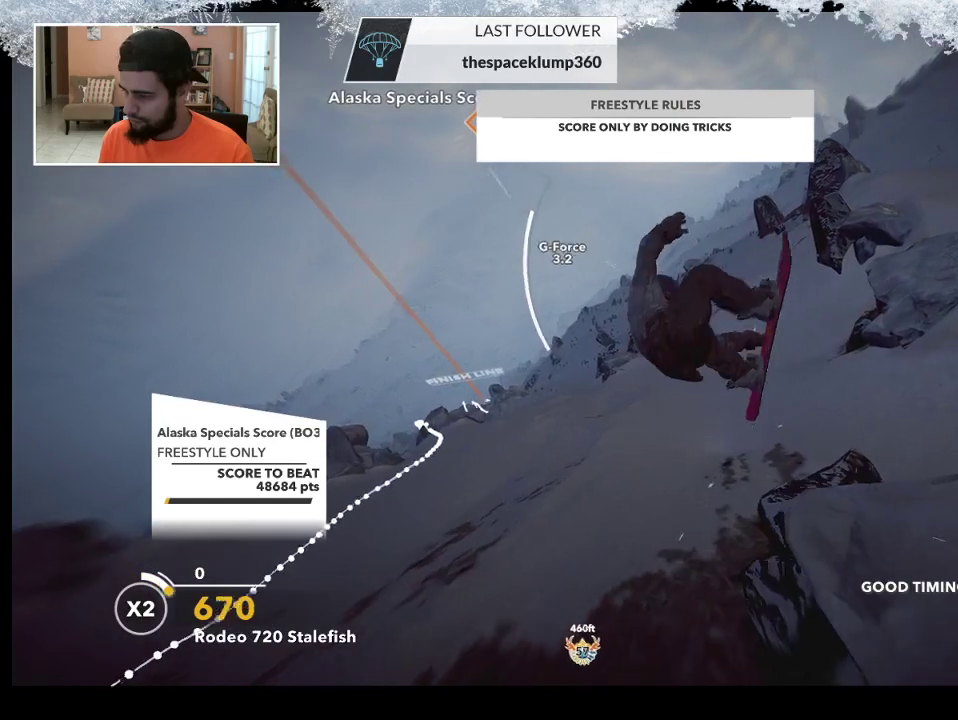
{"buttons": ["L2"], "left_stick": "center", "right_stick": "up", "events": []}
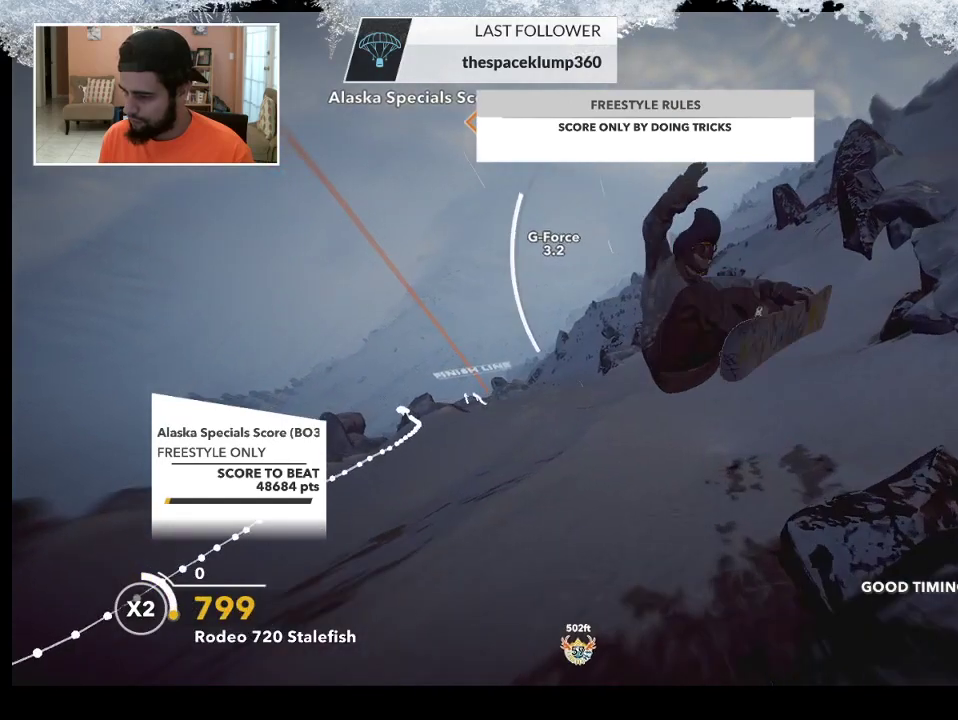
{"buttons": [], "left_stick": "center", "right_stick": "center", "events": [[400, "L2", "up"], [433, "right_stick", "center"]]}
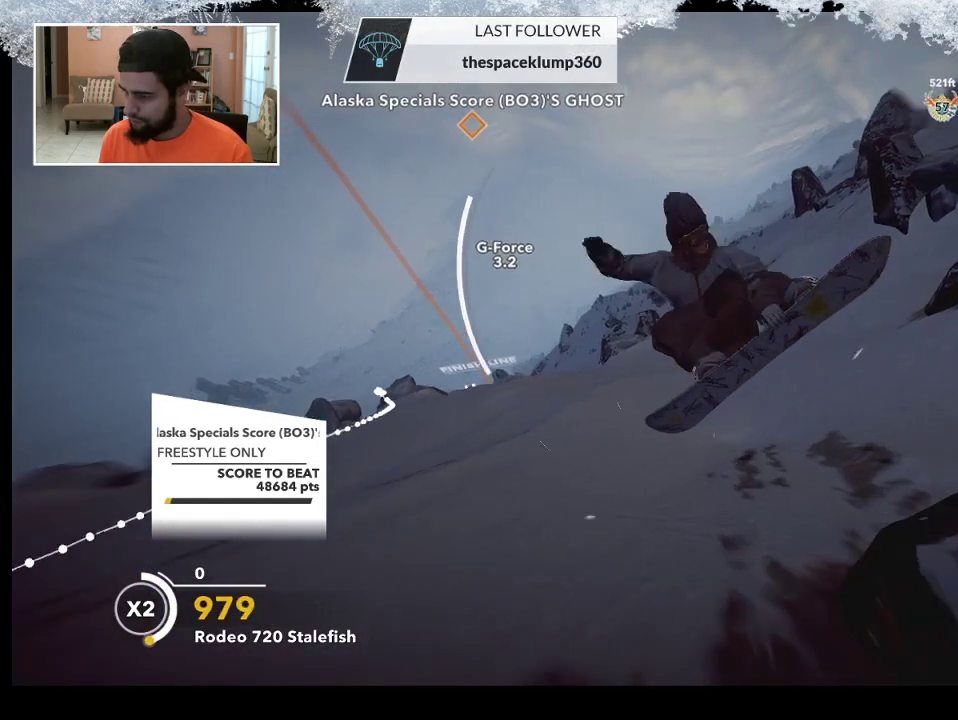
{"buttons": [], "left_stick": "center", "right_stick": "center", "events": []}